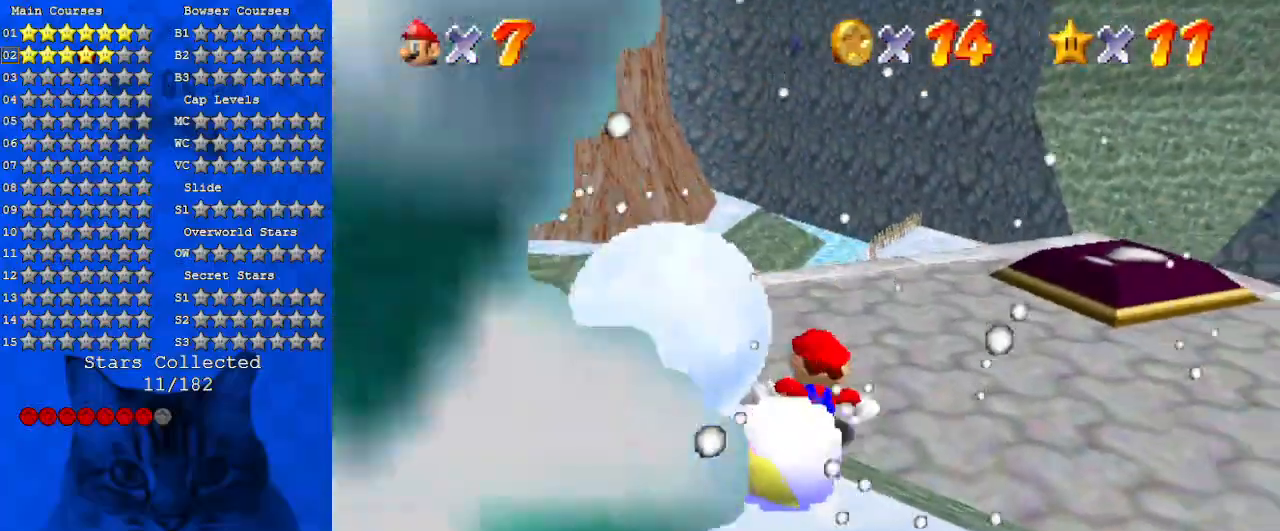
Gameplay with keyboard; each line is a JSON object with the keys held at the frame after it. "events" lists presses ("down") and releases ("up") of "a", "c", "ctrl", "d", "down", "left", "return", "right", "s", "shift", "up", "w", "x" and "y" between this image and that frame as [ms after this image, input, new state], when the widget could be followed in between. No other keys are recorded. Mouse input is not recorded.
{"keys": ["right"], "events": [[66, "right", "up"], [233, "right", "down"], [266, "a", "down"], [300, "s", "down"], [366, "s", "up"], [400, "a", "up"], [466, "up", "up"]]}
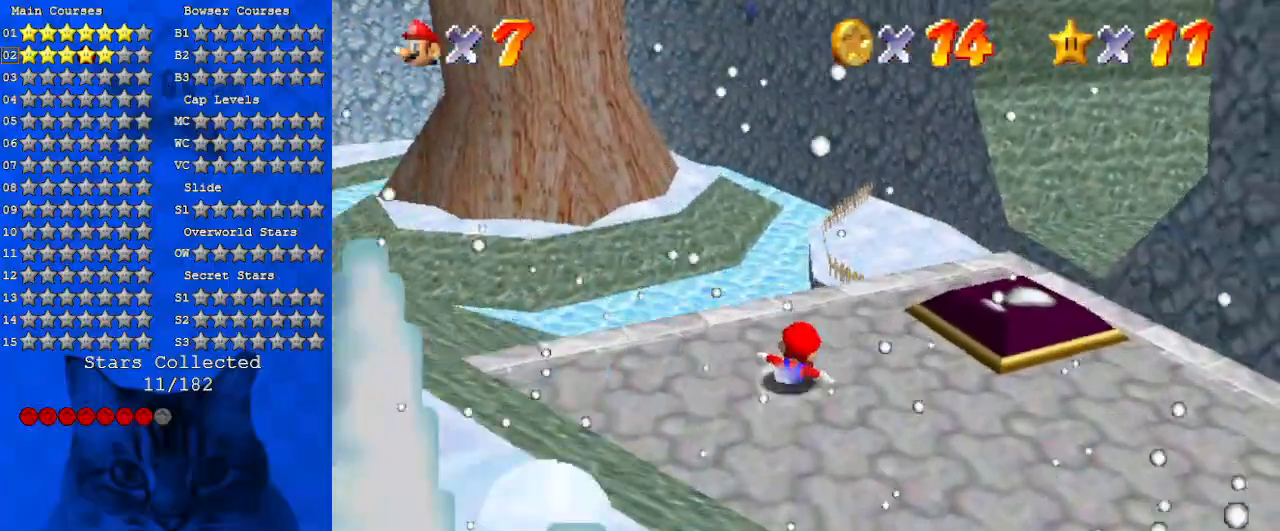
{"keys": ["a", "up"], "events": [[33, "shift", "down"], [133, "right", "up"], [200, "shift", "up"], [233, "a", "down"], [266, "up", "down"], [333, "right", "down"], [366, "a", "up"], [466, "a", "down"], [500, "right", "up"]]}
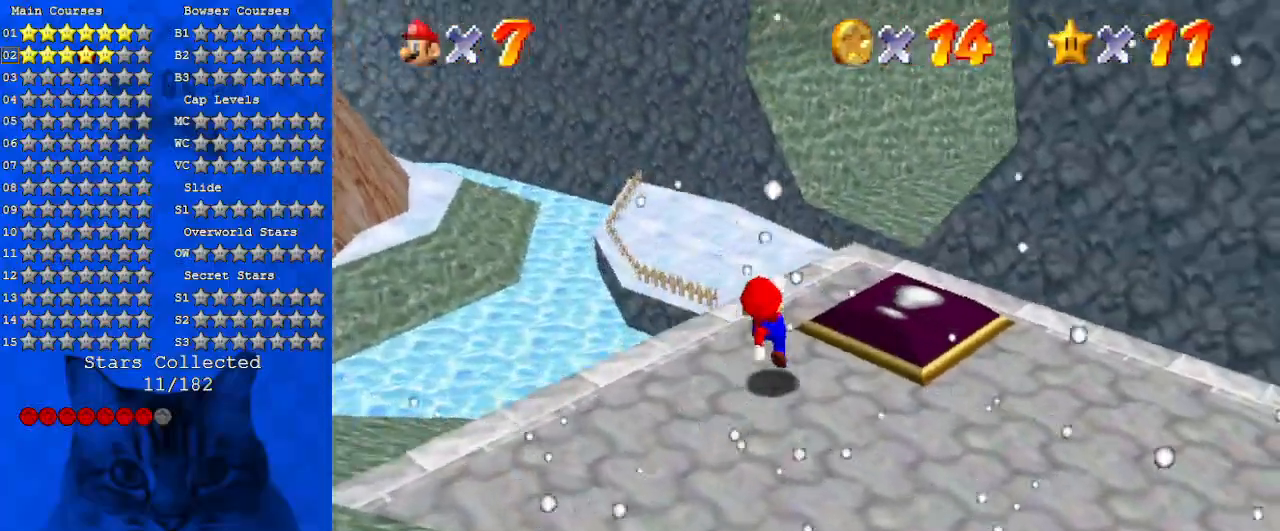
{"keys": ["a", "left", "shift", "up"], "events": [[66, "a", "up"], [66, "left", "down"], [166, "a", "down"], [200, "left", "up"], [233, "a", "up"], [333, "shift", "down"], [466, "a", "down"], [466, "left", "down"]]}
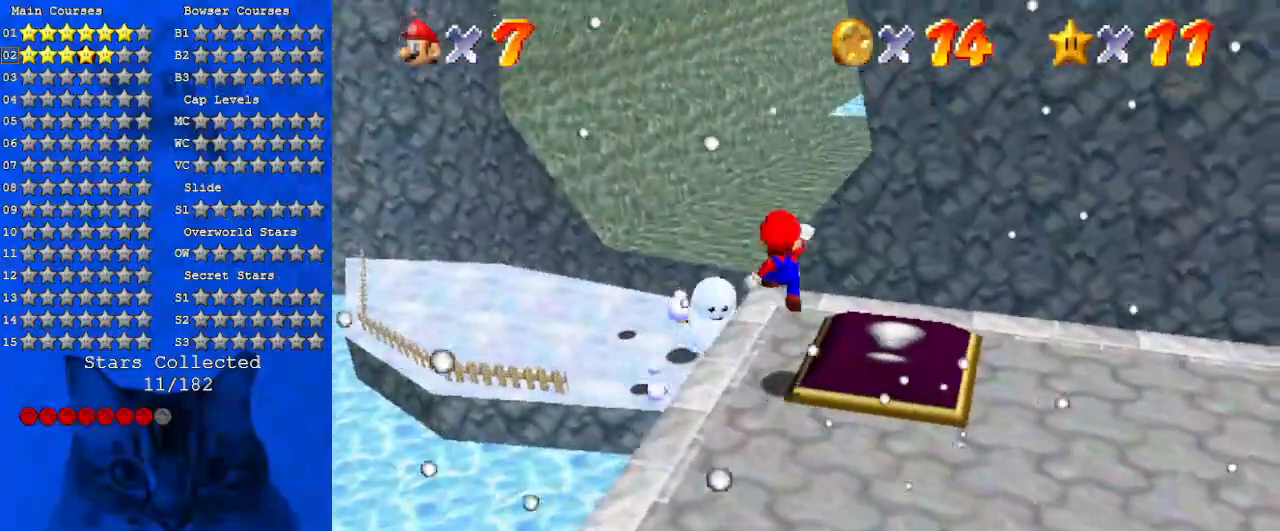
{"keys": ["shift"], "events": [[166, "a", "up"], [366, "up", "up"], [400, "left", "up"], [400, "right", "down"], [433, "down", "down"], [500, "down", "up"], [500, "right", "up"]]}
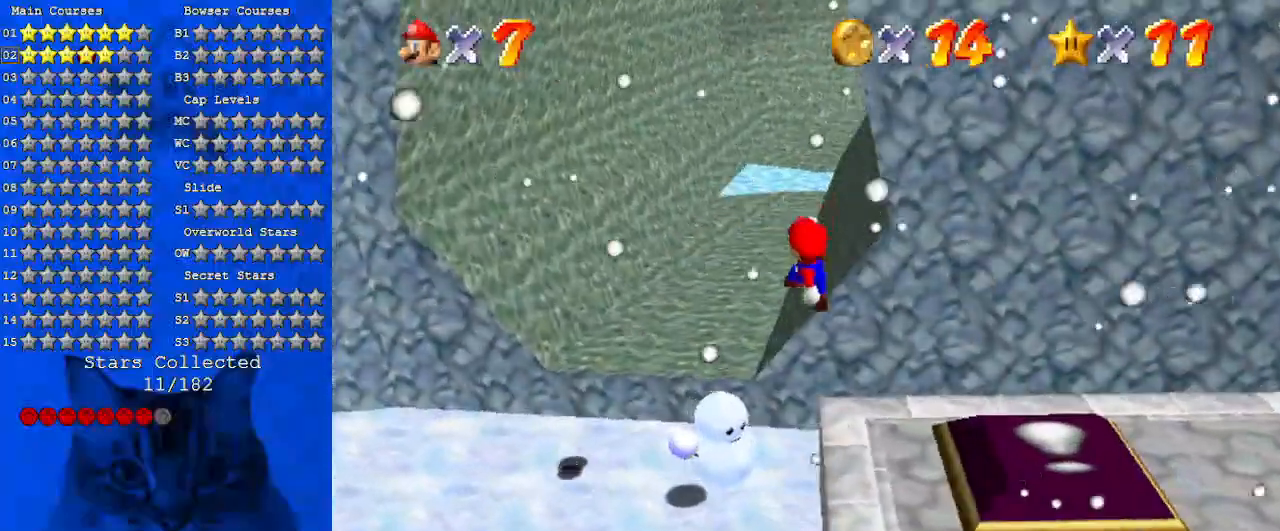
{"keys": ["left", "up"], "events": [[33, "ctrl", "down"], [33, "left", "down"], [100, "up", "down"], [166, "a", "down"], [166, "left", "up"], [233, "ctrl", "up"], [266, "left", "down"], [400, "a", "up"], [400, "shift", "up"]]}
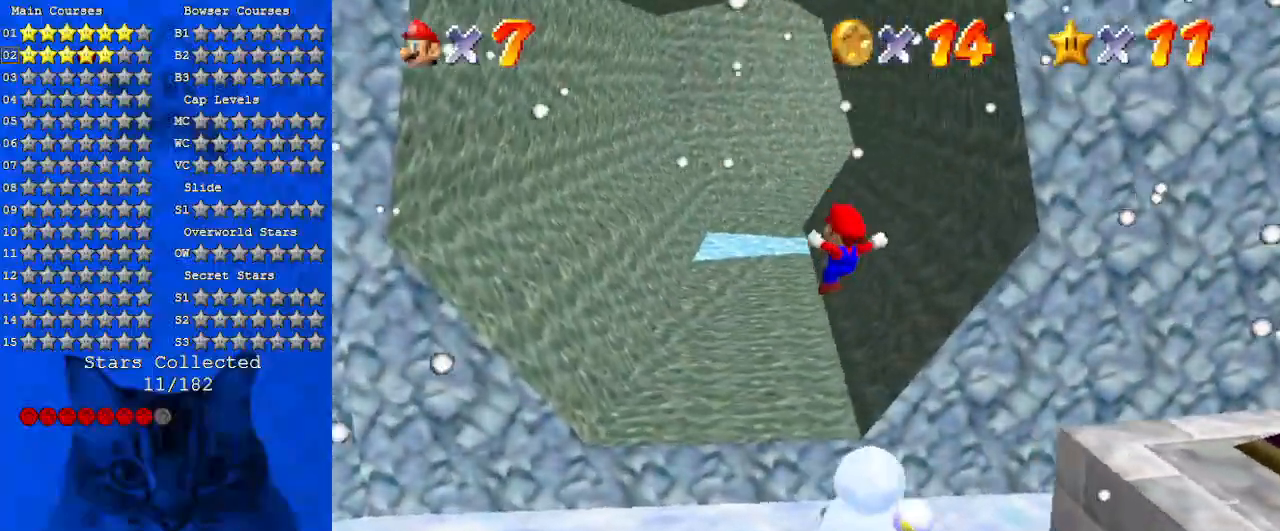
{"keys": ["left", "up"], "events": []}
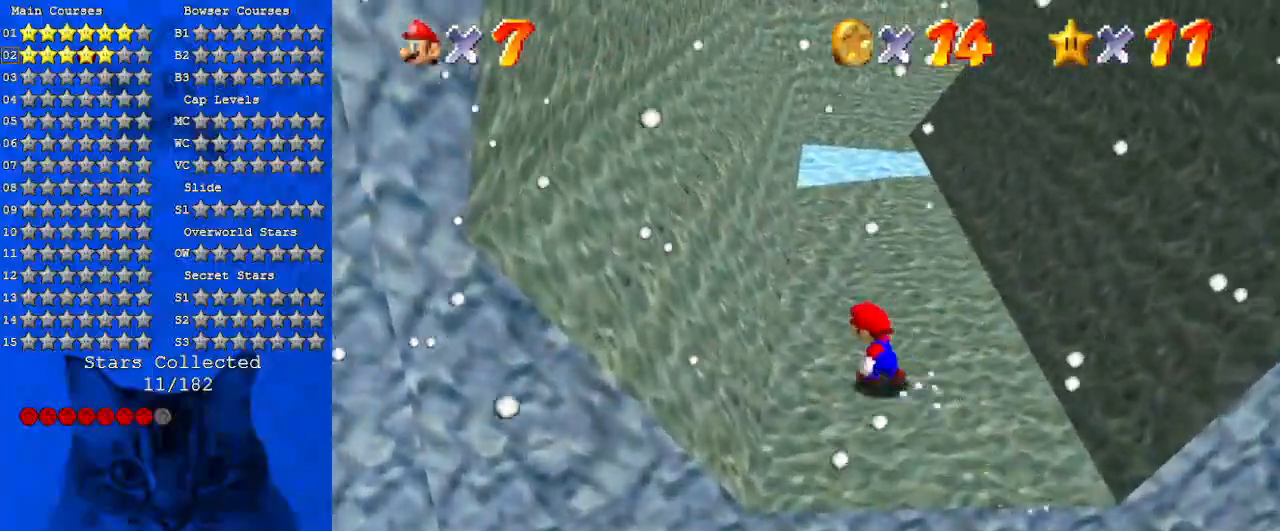
{"keys": ["a", "up"], "events": [[66, "left", "up"], [433, "a", "down"]]}
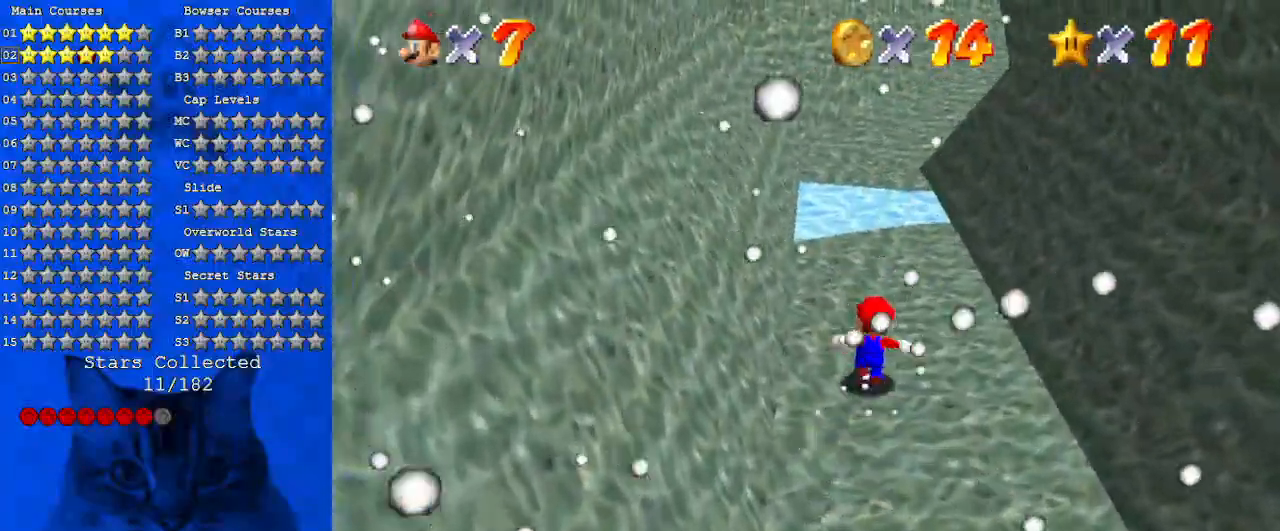
{"keys": ["shift", "up"], "events": [[66, "a", "up"], [266, "left", "down"], [300, "y", "down"], [366, "left", "up"], [366, "shift", "down"], [466, "y", "up"]]}
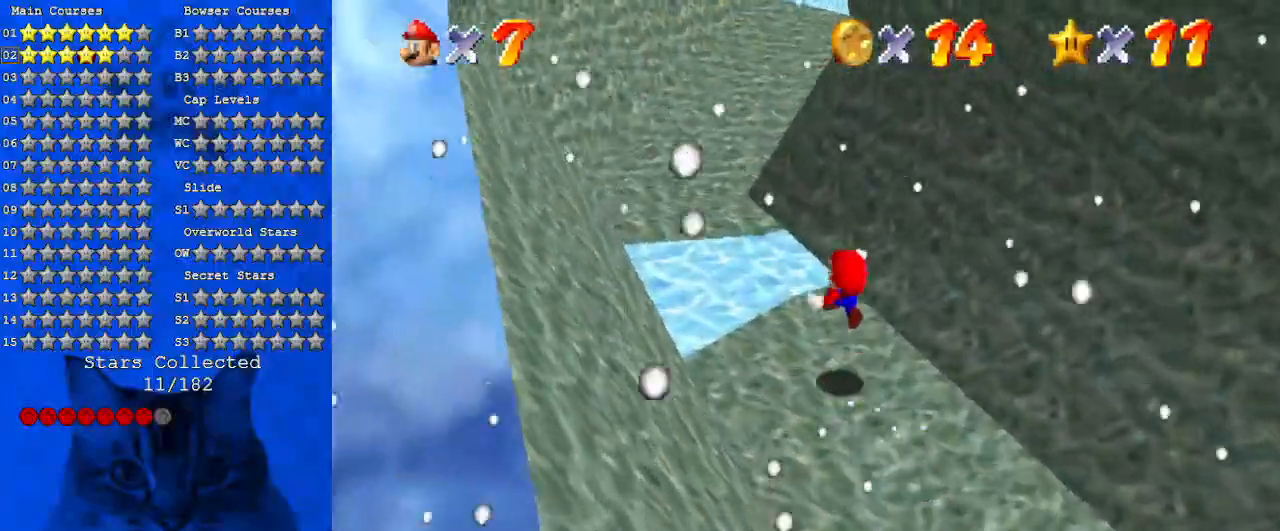
{"keys": ["up"], "events": [[66, "a", "down"], [133, "shift", "up"], [233, "a", "up"], [233, "left", "down"], [266, "a", "down"], [433, "left", "up"], [466, "a", "up"]]}
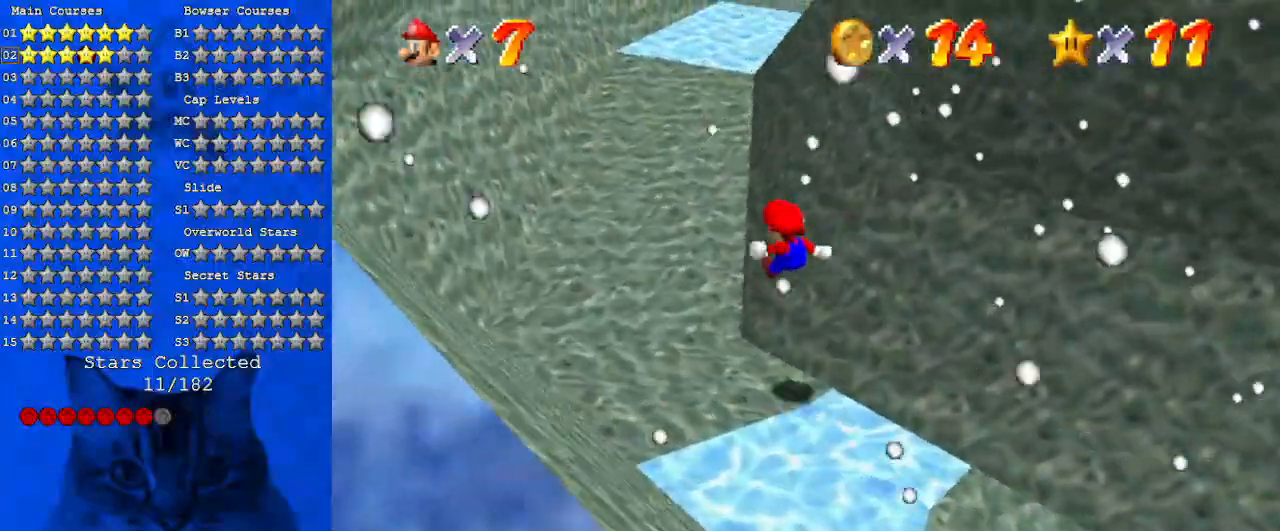
{"keys": ["a", "left", "up"], "events": [[66, "a", "down"], [66, "left", "down"], [200, "a", "up"], [300, "a", "down"], [433, "a", "up"], [466, "a", "down"]]}
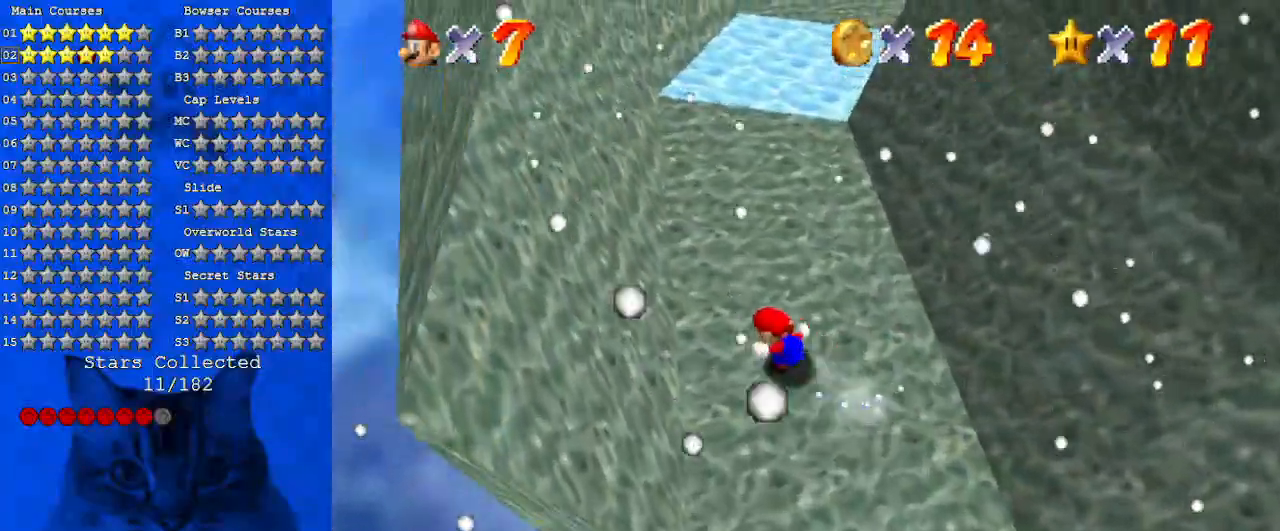
{"keys": ["a", "left", "up"], "events": [[66, "left", "up"], [166, "a", "up"], [266, "right", "down"], [266, "shift", "down"], [366, "shift", "up"], [400, "right", "up"], [433, "a", "down"], [500, "left", "down"]]}
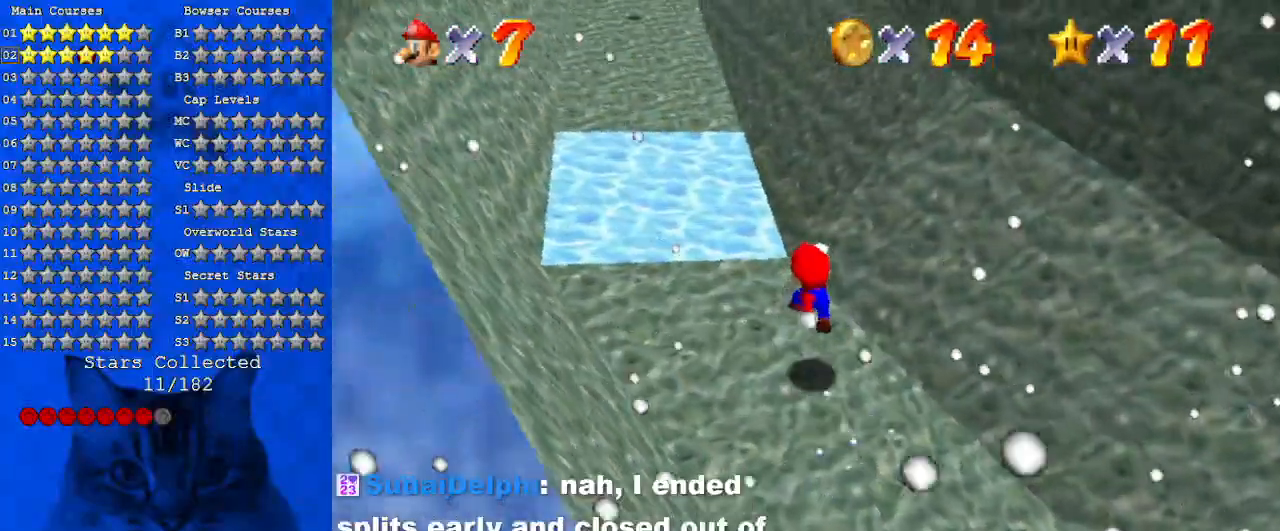
{"keys": ["a", "left", "shift", "up"], "events": [[33, "a", "up"], [133, "left", "up"], [266, "left", "down"], [266, "shift", "down"], [366, "a", "down"]]}
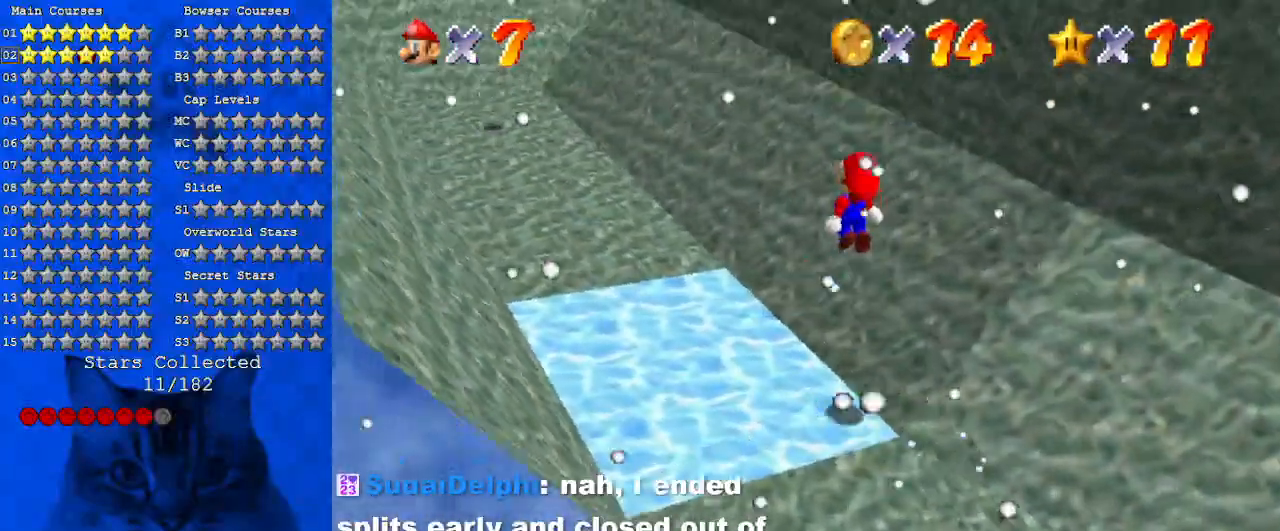
{"keys": ["a", "left", "up"], "events": [[100, "a", "up"], [100, "ctrl", "down"], [333, "ctrl", "up"], [366, "a", "down"], [366, "shift", "up"]]}
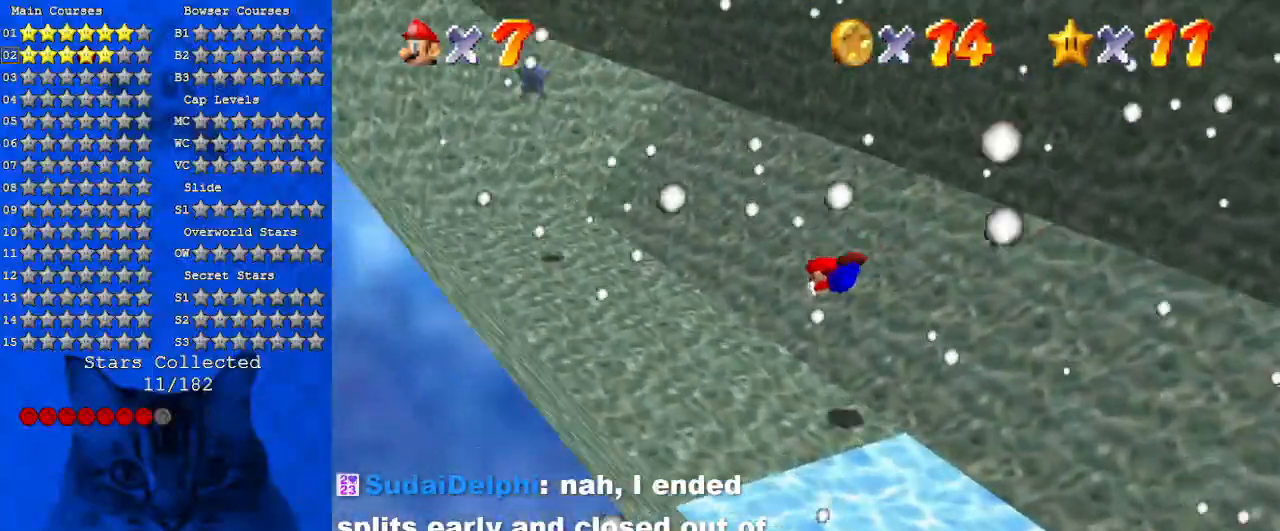
{"keys": ["a", "left", "shift", "up"], "events": [[66, "a", "up"], [300, "shift", "down"], [333, "a", "down"]]}
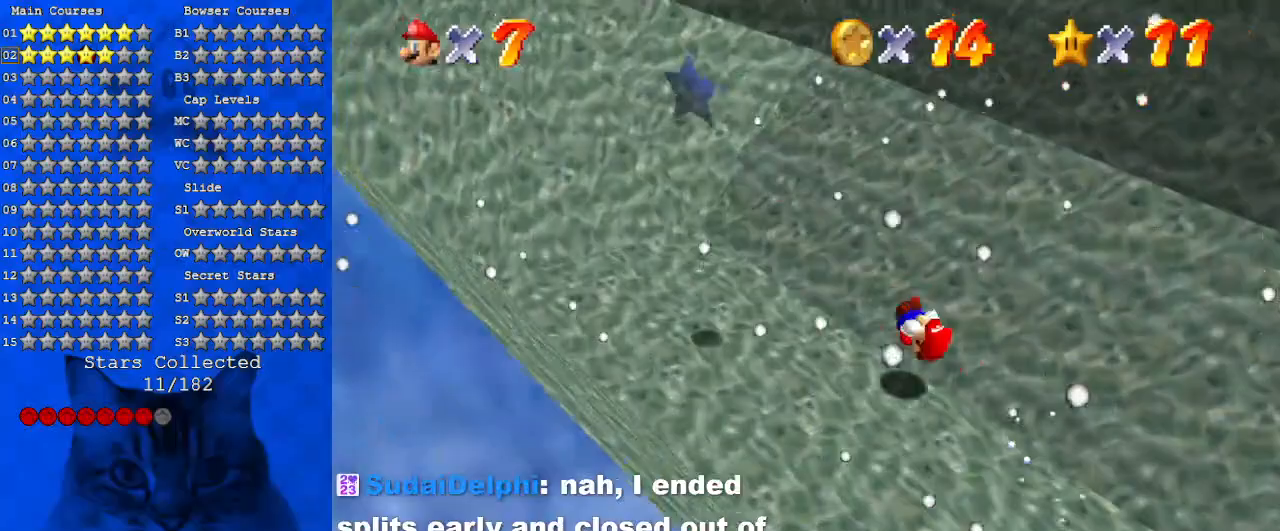
{"keys": ["left", "shift", "up"], "events": [[33, "a", "up"], [66, "a", "down"], [133, "up", "up"], [266, "a", "up"], [266, "shift", "up"], [266, "up", "down"], [400, "shift", "down"]]}
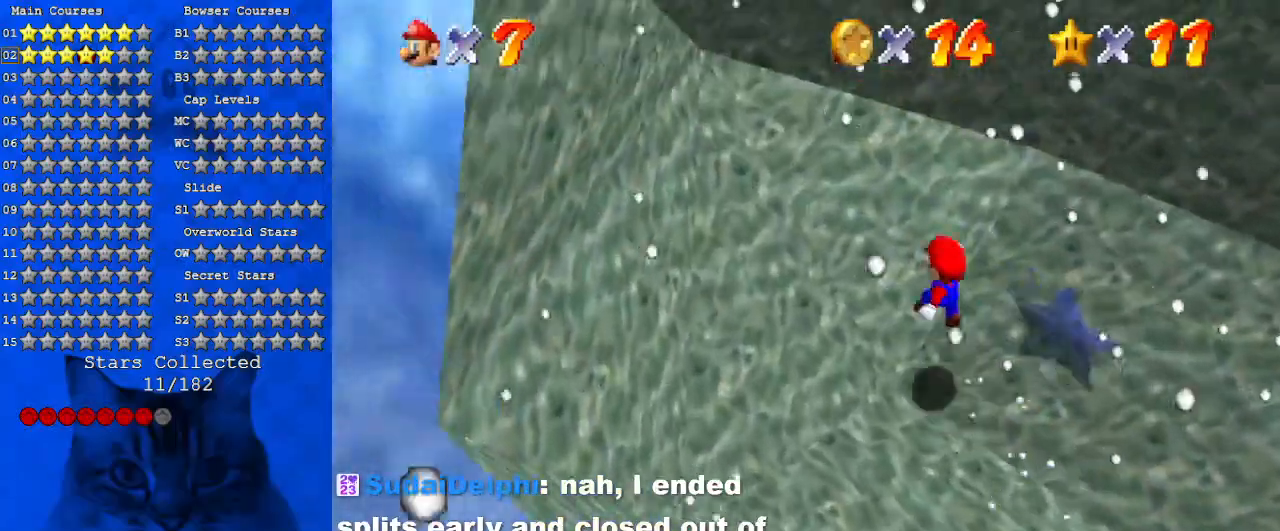
{"keys": ["a", "up"], "events": [[33, "shift", "up"], [33, "up", "up"], [333, "up", "down"], [433, "a", "down"], [500, "left", "up"]]}
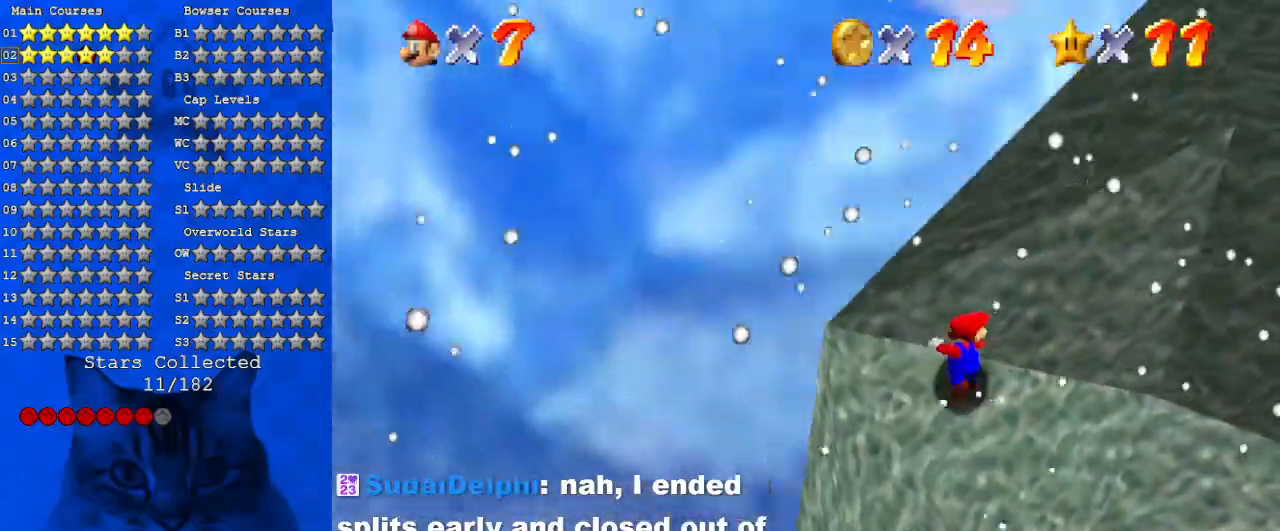
{"keys": ["right"], "events": [[100, "right", "down"], [166, "a", "up"], [200, "a", "down"], [333, "up", "up"], [433, "a", "up"]]}
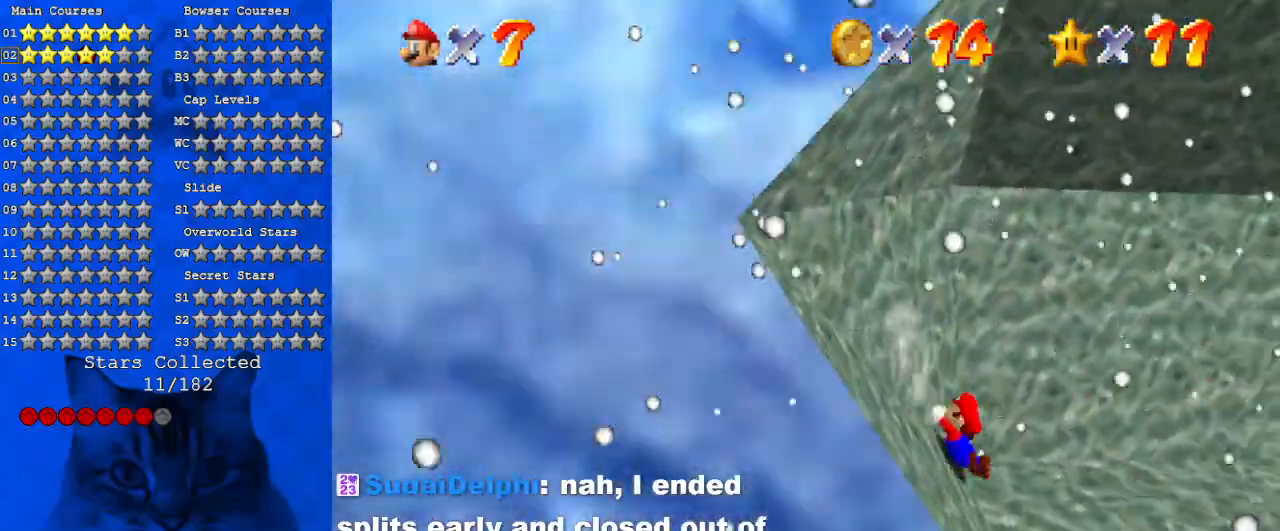
{"keys": ["left"], "events": [[166, "down", "down"], [166, "left", "down"], [166, "right", "up"], [166, "shift", "down"], [266, "shift", "up"], [300, "down", "up"]]}
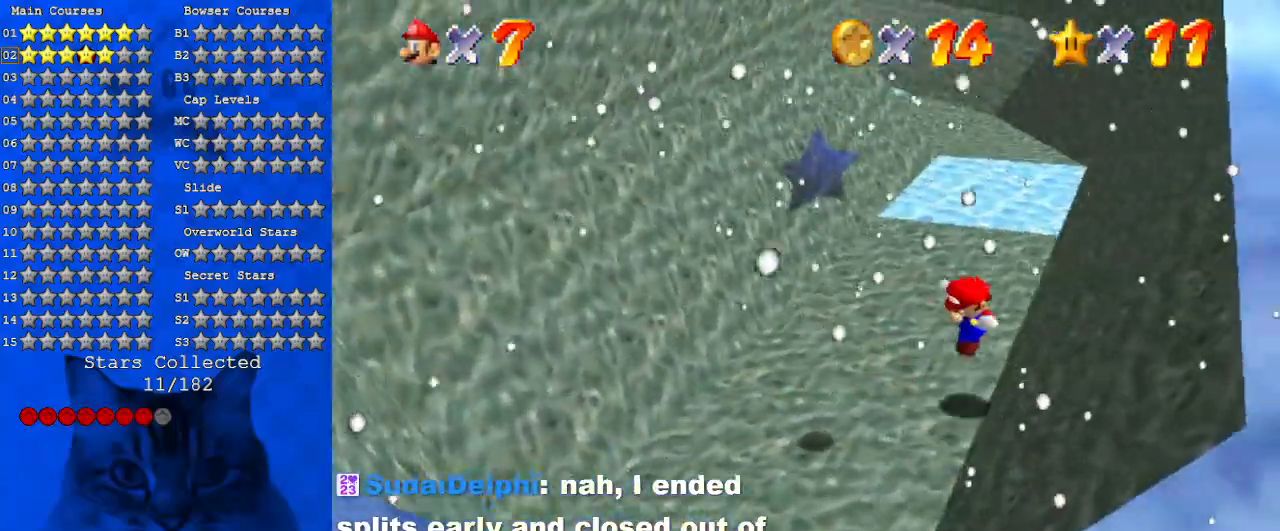
{"keys": [], "events": [[166, "left", "up"]]}
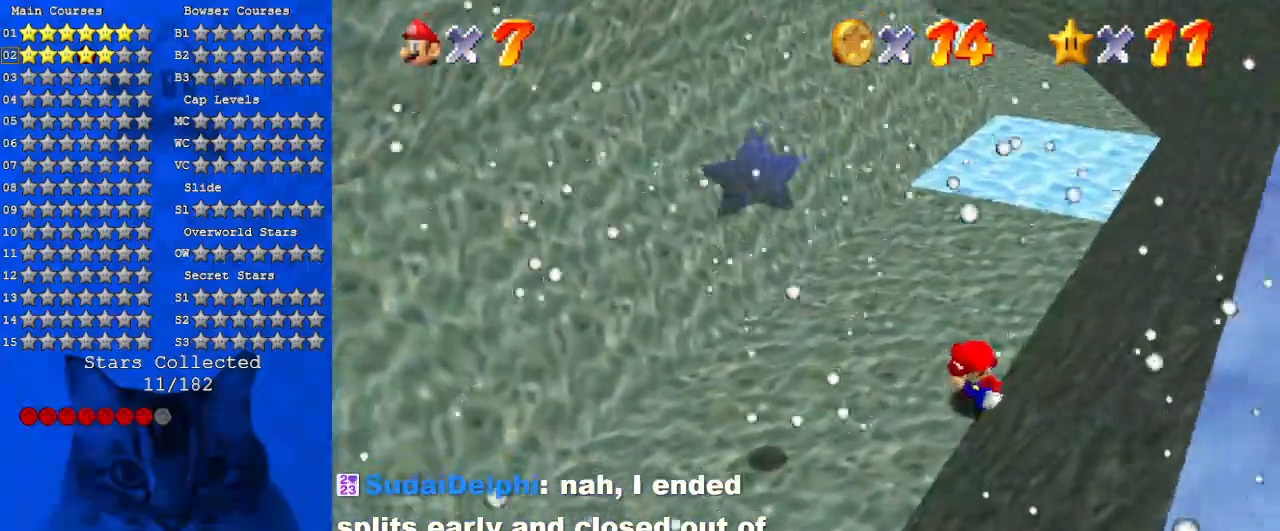
{"keys": ["up"], "events": [[66, "left", "down"], [100, "up", "down"], [233, "left", "up"]]}
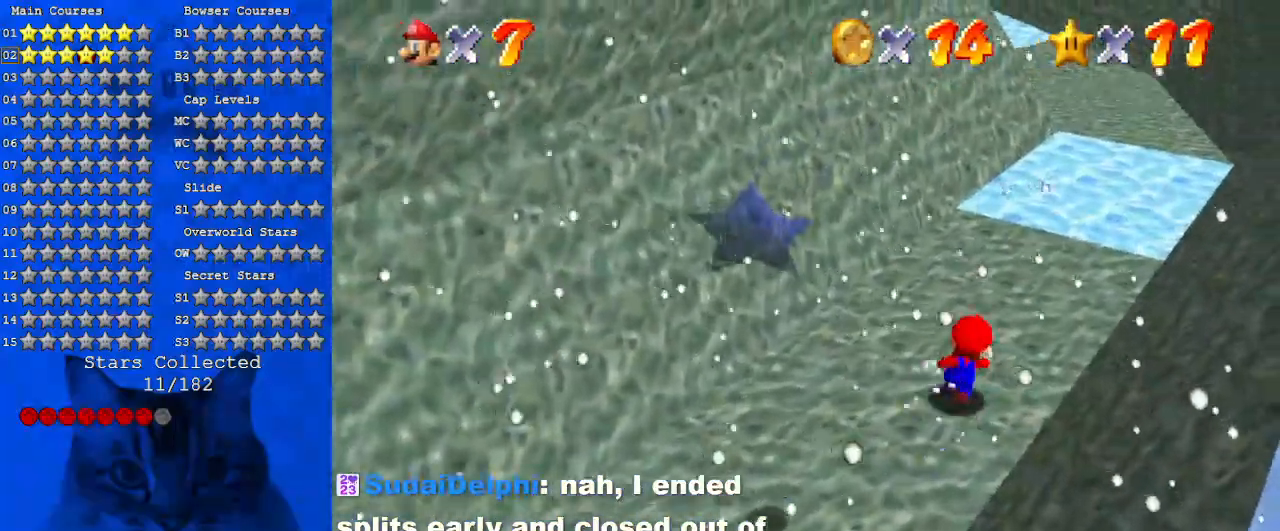
{"keys": ["up"], "events": [[33, "right", "down"], [100, "right", "up"], [266, "right", "down"], [400, "right", "up"]]}
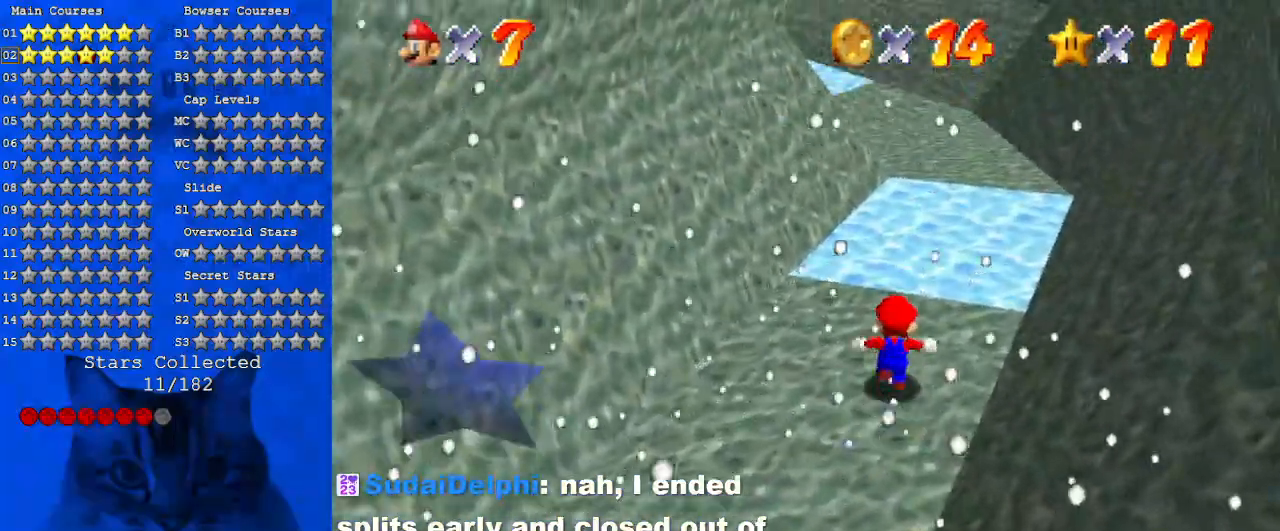
{"keys": ["shift", "up", "y"], "events": [[66, "y", "down"], [166, "shift", "down"]]}
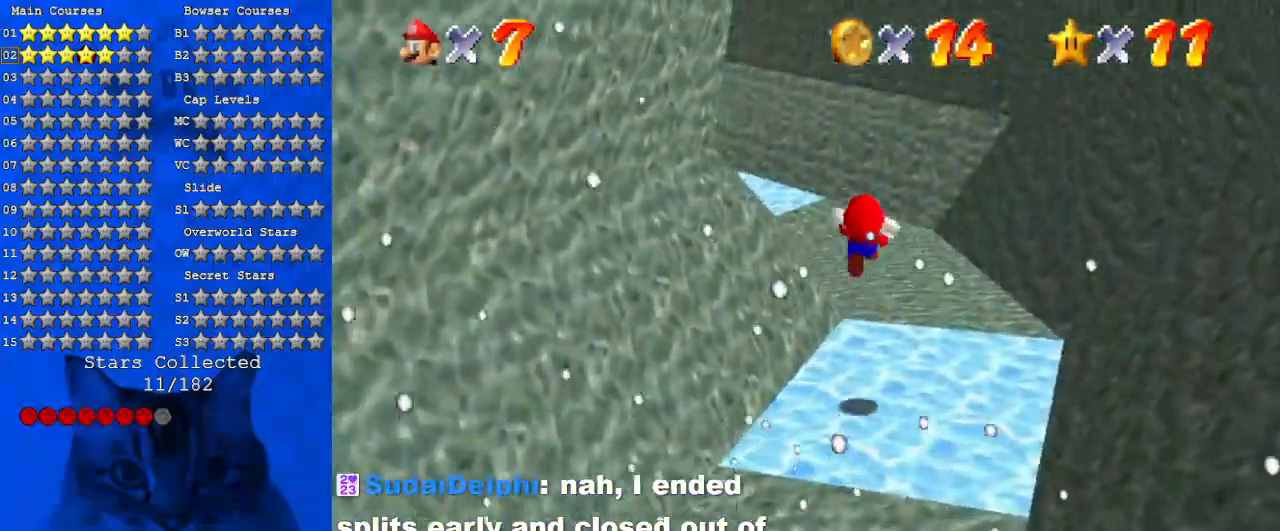
{"keys": ["down"], "events": [[133, "y", "up"], [200, "shift", "up"], [233, "right", "down"], [333, "d", "down"], [333, "up", "up"], [433, "down", "down"], [433, "right", "up"], [500, "d", "up"]]}
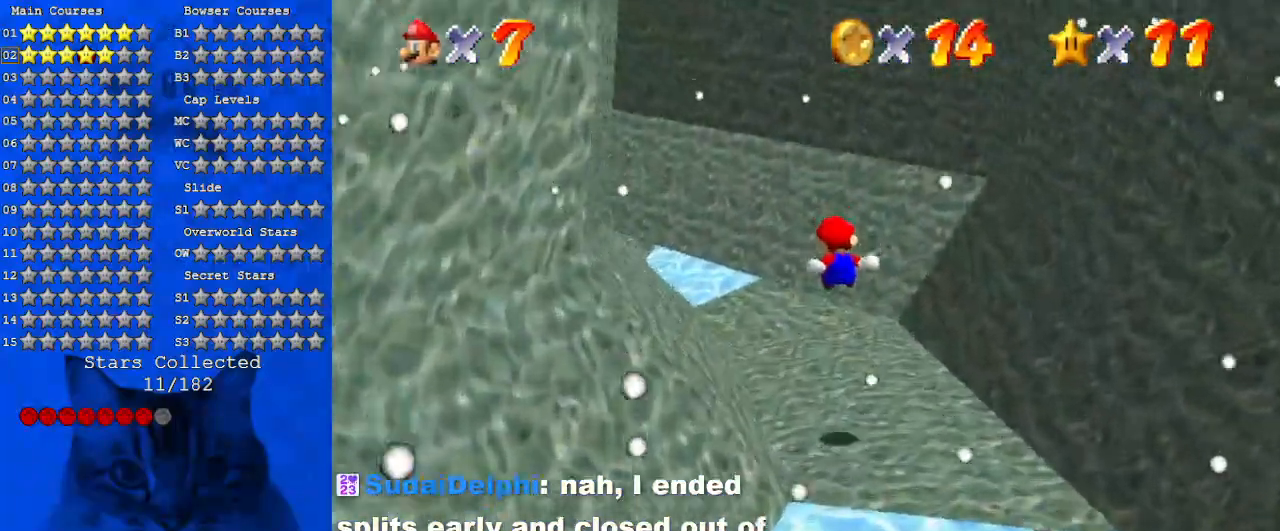
{"keys": ["d"], "events": [[100, "d", "down"], [300, "d", "up"], [300, "down", "up"], [400, "d", "down"]]}
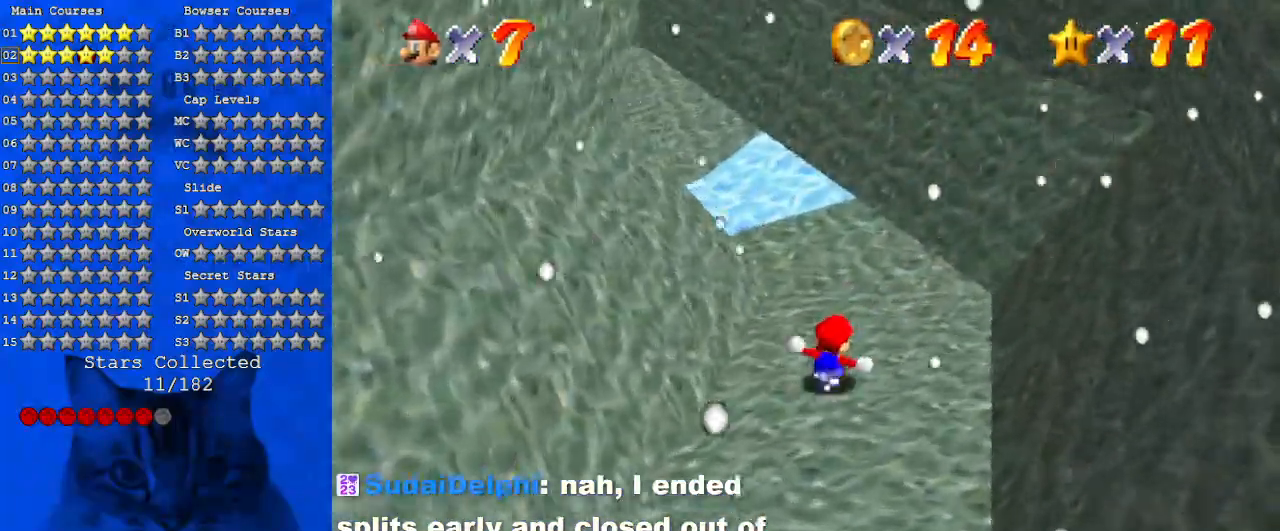
{"keys": ["right", "up"], "events": [[66, "d", "up"], [166, "right", "down"], [166, "up", "down"]]}
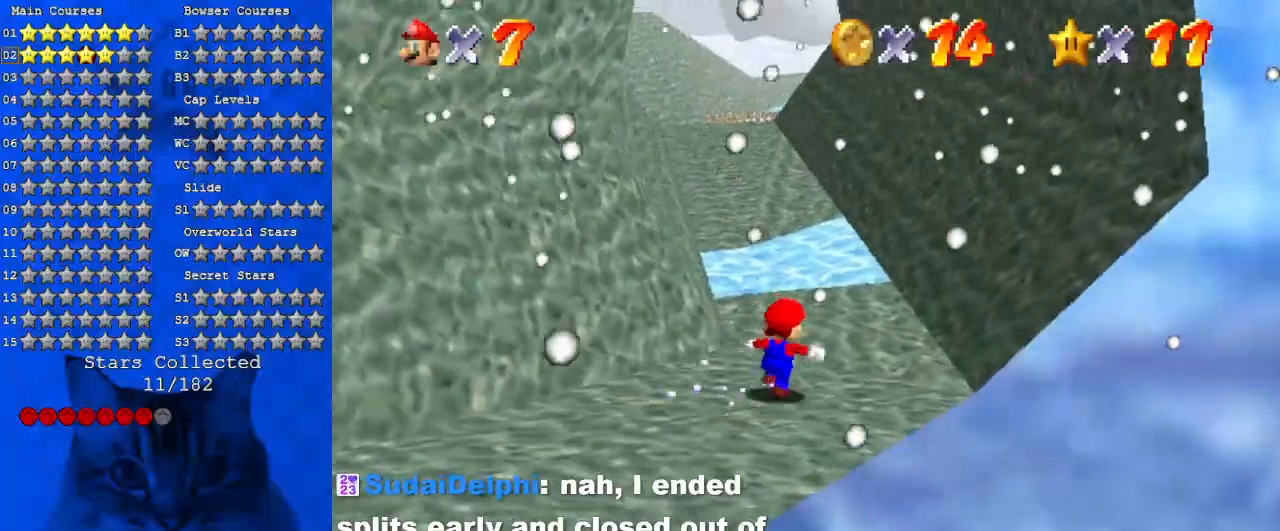
{"keys": ["d", "up"], "events": [[33, "right", "up"], [233, "y", "down"], [266, "shift", "down"], [366, "y", "up"], [400, "shift", "up"], [466, "d", "down"]]}
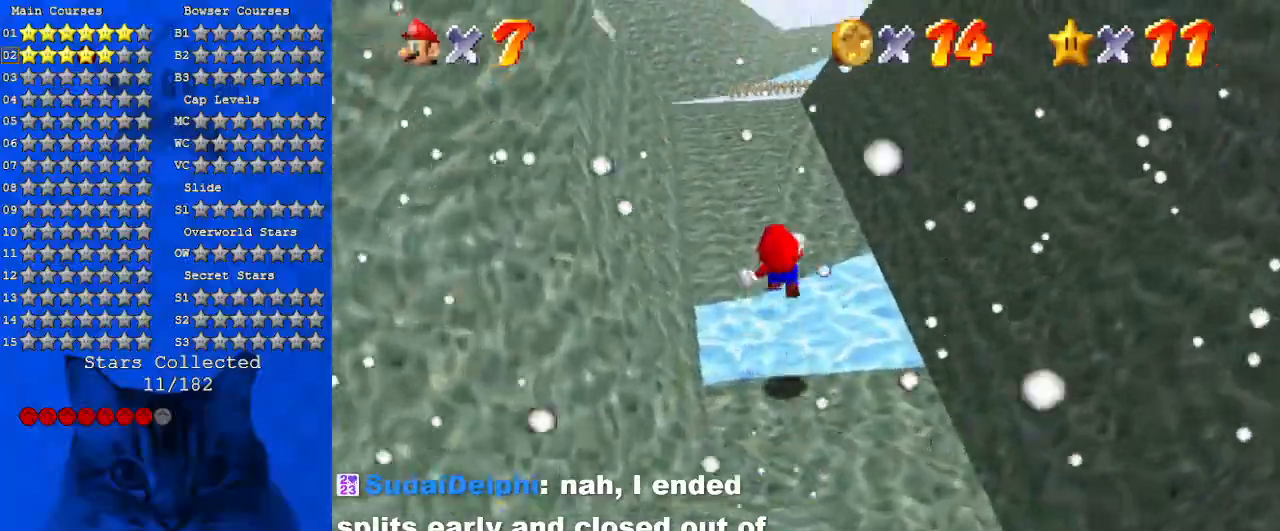
{"keys": ["left"], "events": [[166, "d", "up"], [233, "d", "down"], [333, "left", "down"], [433, "d", "up"], [433, "up", "up"]]}
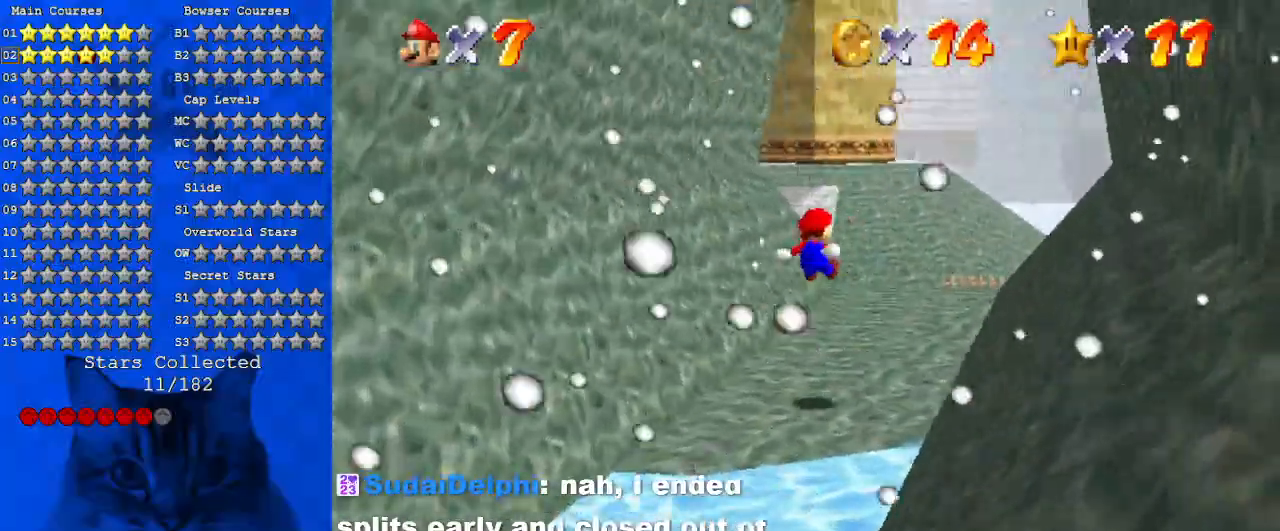
{"keys": ["d"], "events": [[33, "d", "down"], [66, "down", "down"], [266, "d", "up"], [266, "down", "up"], [266, "left", "up"], [366, "d", "down"]]}
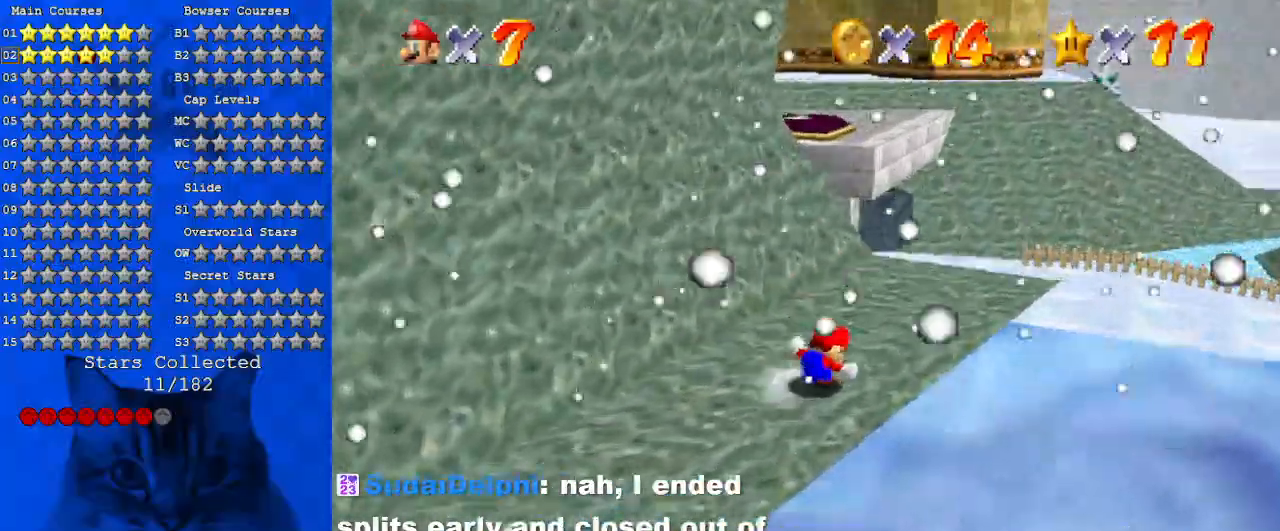
{"keys": ["d", "right", "up"], "events": [[33, "d", "up"], [100, "right", "down"], [100, "up", "down"], [133, "d", "down"], [366, "d", "up"], [433, "d", "down"]]}
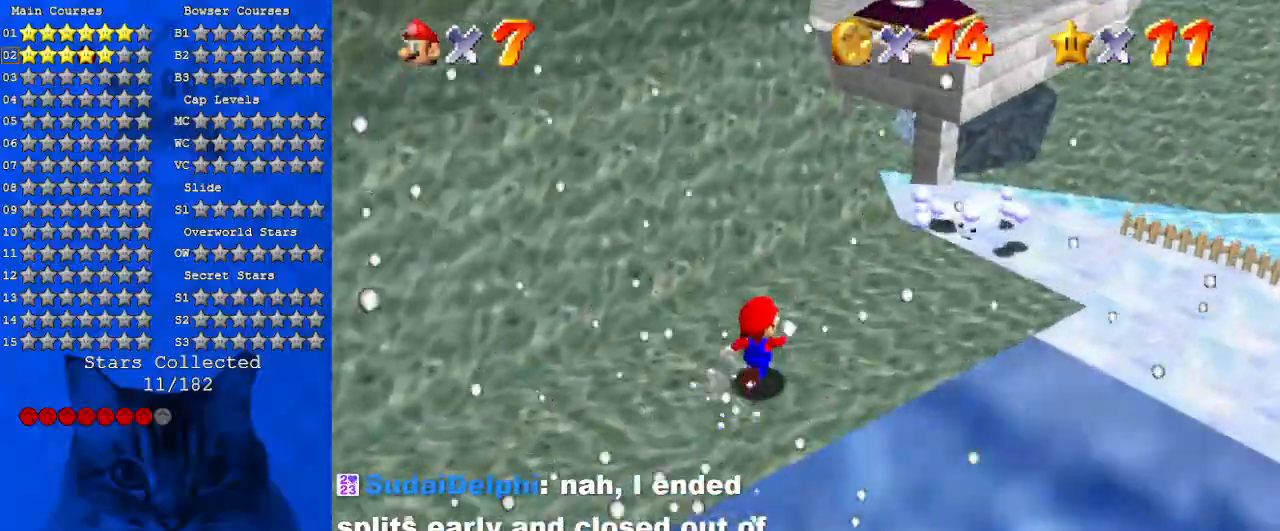
{"keys": ["d", "right"], "events": [[166, "d", "up"], [200, "d", "down"], [333, "up", "up"], [400, "d", "up"], [466, "d", "down"]]}